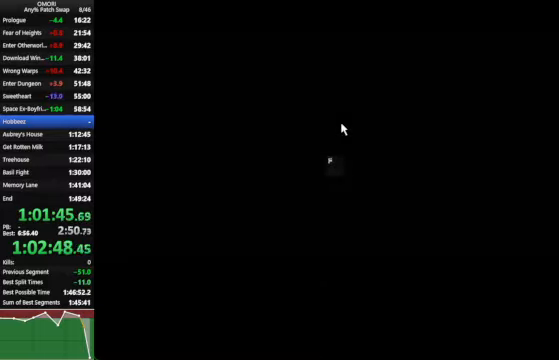
Gameplay with keyboard; each line is a JSON object with the keys held at the frame after it. "events" lists presses ("down") and releases ("up") of "a", "c", "ctrl_l", "ctrl_r", "down", "left", "return", "right", "shift_l", "shift_r", "space", "up", "x" and "z" between this image and that frame as [ms after this image, input, new state], when the widget could be followed in between. No other keys are recorded. Mouse input is not recorded.
{"keys": ["space", "up", "z"], "events": [[67, "z", "up"], [333, "z", "down"]]}
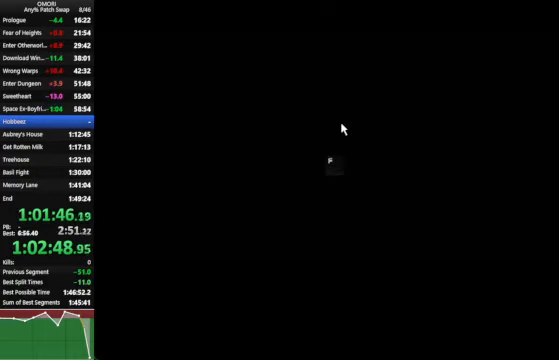
{"keys": ["space", "up", "z"], "events": [[33, "z", "up"], [266, "z", "down"]]}
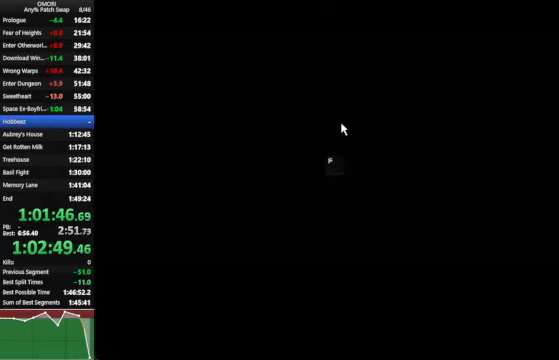
{"keys": ["space", "up"], "events": [[33, "z", "up"], [233, "z", "down"], [500, "z", "up"]]}
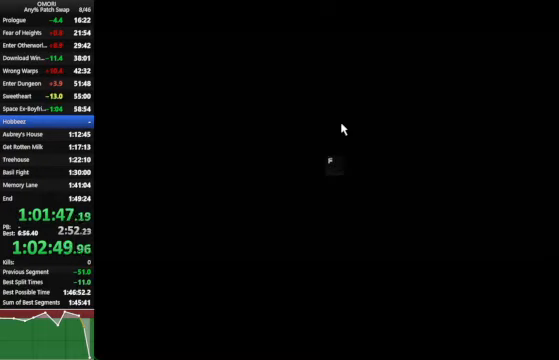
{"keys": ["space", "up", "z"], "events": [[266, "z", "down"]]}
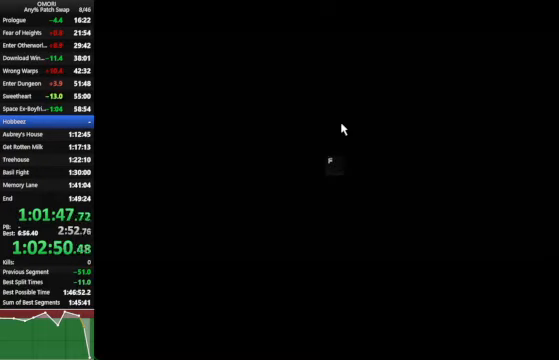
{"keys": ["space", "up"], "events": [[66, "z", "up"], [300, "z", "down"], [400, "z", "up"]]}
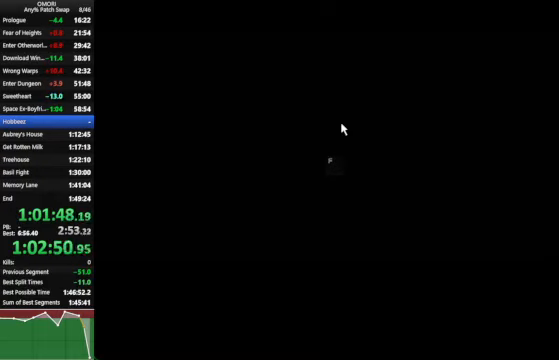
{"keys": ["space", "up"], "events": [[66, "z", "down"], [366, "z", "up"]]}
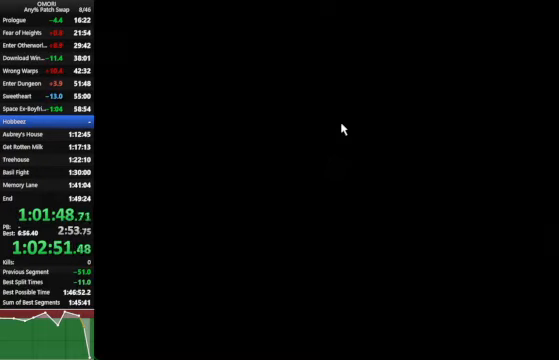
{"keys": ["space", "up", "z"], "events": [[166, "z", "down"], [266, "z", "up"], [500, "z", "down"]]}
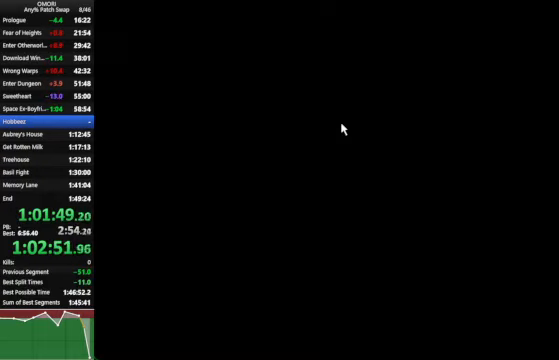
{"keys": ["space", "up", "z"], "events": [[233, "z", "up"], [466, "z", "down"]]}
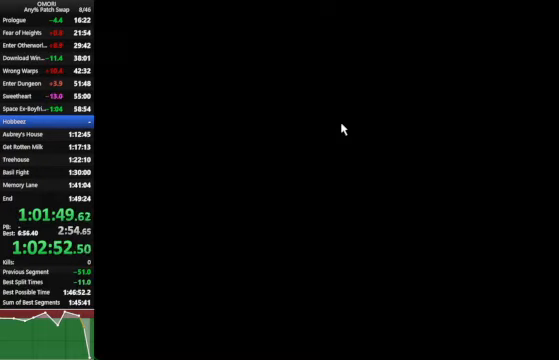
{"keys": ["space", "up"], "events": [[266, "z", "up"]]}
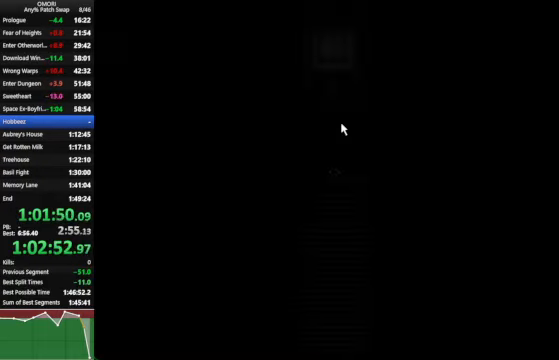
{"keys": ["space", "up"], "events": [[33, "z", "down"], [300, "z", "up"]]}
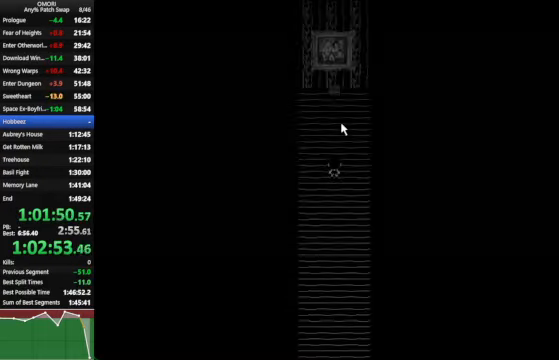
{"keys": ["space", "up"], "events": [[66, "z", "down"], [266, "z", "up"]]}
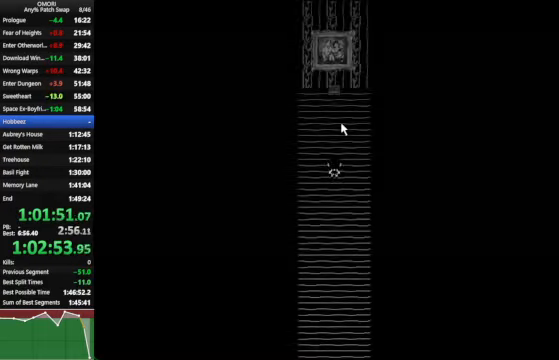
{"keys": ["space", "up"], "events": [[100, "z", "down"], [300, "z", "up"]]}
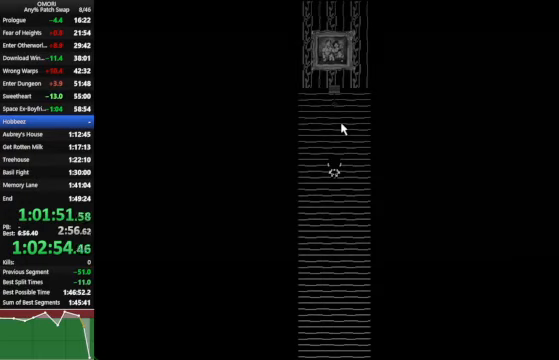
{"keys": ["space", "up", "z"], "events": [[34, "z", "down"], [267, "z", "up"], [400, "z", "down"], [434, "z", "up"], [500, "z", "down"]]}
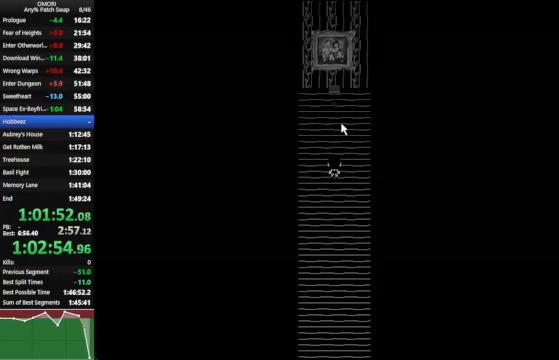
{"keys": ["space", "up", "z"], "events": [[267, "z", "up"], [500, "z", "down"]]}
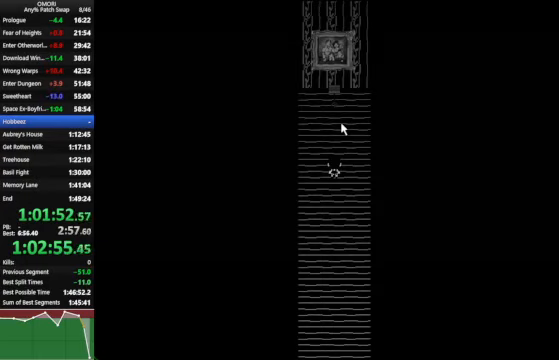
{"keys": ["space", "up", "z"], "events": [[67, "z", "up"], [167, "z", "down"], [200, "z", "up"], [267, "z", "down"]]}
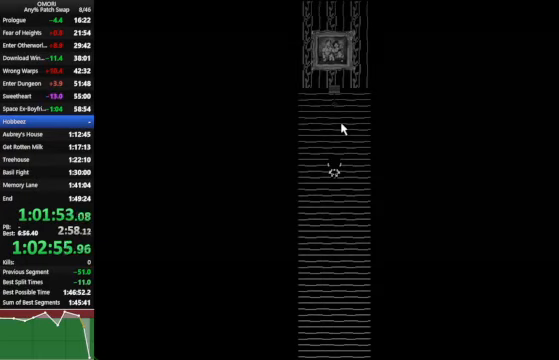
{"keys": ["space", "up"], "events": [[167, "z", "up"], [400, "z", "down"], [500, "z", "up"]]}
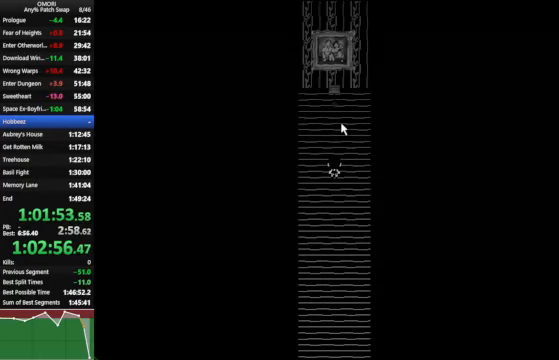
{"keys": ["space", "up"], "events": [[34, "z", "down"], [67, "z", "up"], [300, "z", "down"], [500, "z", "up"]]}
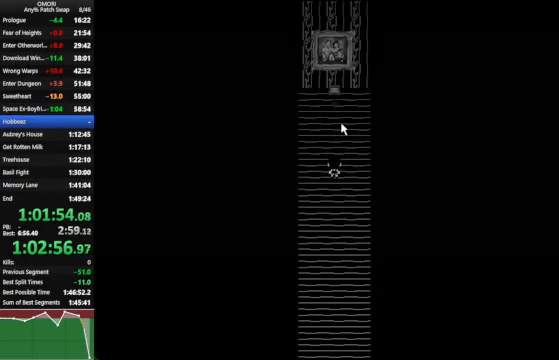
{"keys": ["space", "up", "z"], "events": [[267, "z", "down"]]}
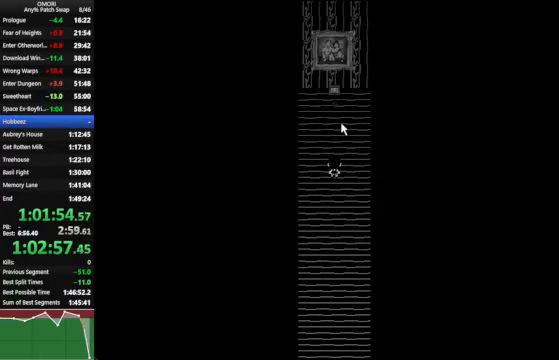
{"keys": ["space", "up", "z"], "events": [[34, "z", "up"], [234, "z", "down"]]}
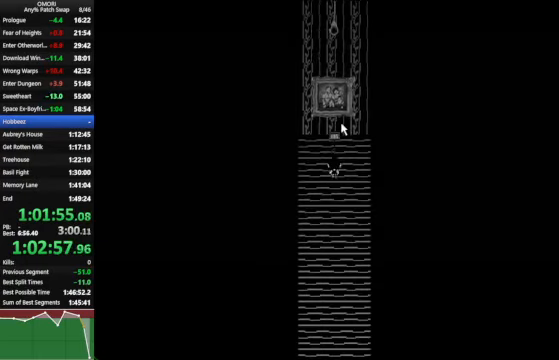
{"keys": ["down", "space", "z"], "events": [[67, "z", "up"], [134, "down", "down"], [167, "up", "up"], [300, "z", "down"]]}
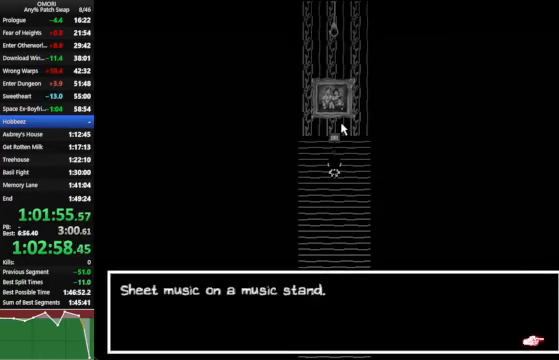
{"keys": ["down", "space", "z"], "events": [[67, "z", "up"], [334, "z", "down"]]}
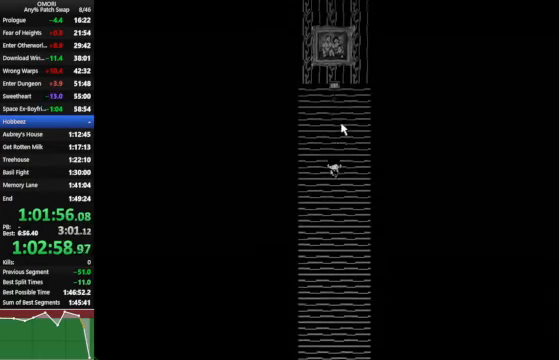
{"keys": ["space", "up"], "events": [[67, "z", "up"], [267, "down", "up"], [267, "z", "down"], [334, "up", "down"], [500, "z", "up"]]}
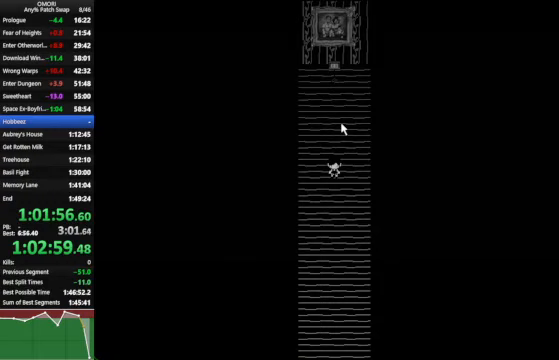
{"keys": ["space", "up", "z"], "events": [[267, "z", "down"]]}
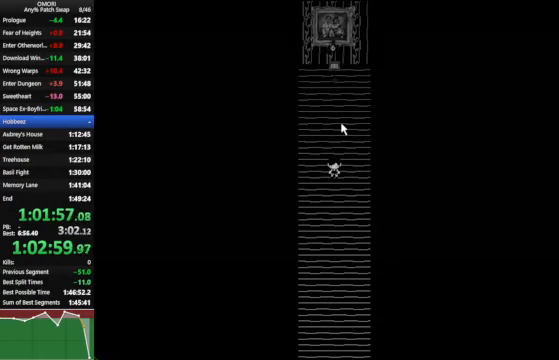
{"keys": ["space", "up", "z"], "events": [[33, "z", "up"], [300, "z", "down"]]}